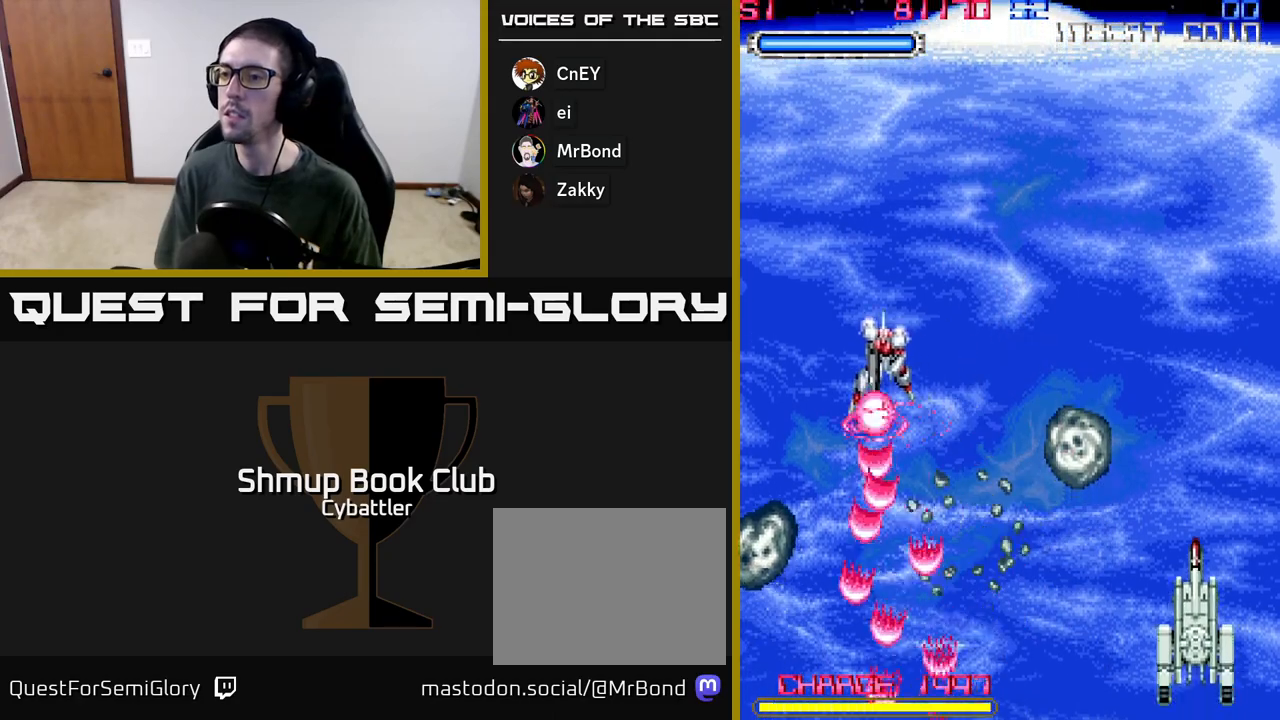
Gameplay with a controller (Xbox layout); each line is a JSON object with the inputs held at the frame after it. "events" lists button and stick changes between this image and that frame as [ms after this image, input, new state], when the widget could be followed in between.
{"buttons": ["DPAD_RIGHT"], "left_stick": "center", "right_stick": "center", "events": [[167, "DPAD_UP", "down"], [300, "DPAD_UP", "up"], [317, "DPAD_LEFT", "up"], [350, "A", "up"], [350, "DPAD_RIGHT", "down"]]}
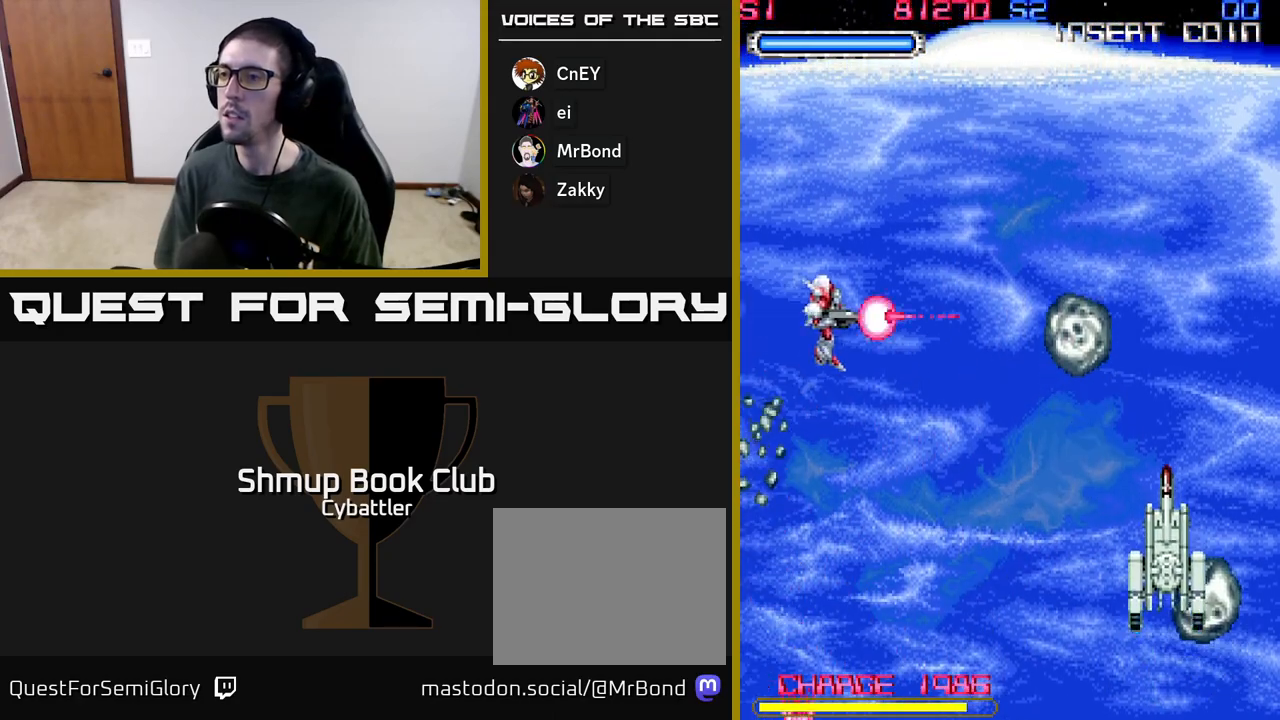
{"buttons": ["DPAD_DOWN", "DPAD_RIGHT"], "left_stick": "center", "right_stick": "center", "events": [[50, "A", "down"], [250, "DPAD_DOWN", "down"], [283, "DPAD_RIGHT", "up"], [367, "A", "up"], [467, "DPAD_RIGHT", "down"]]}
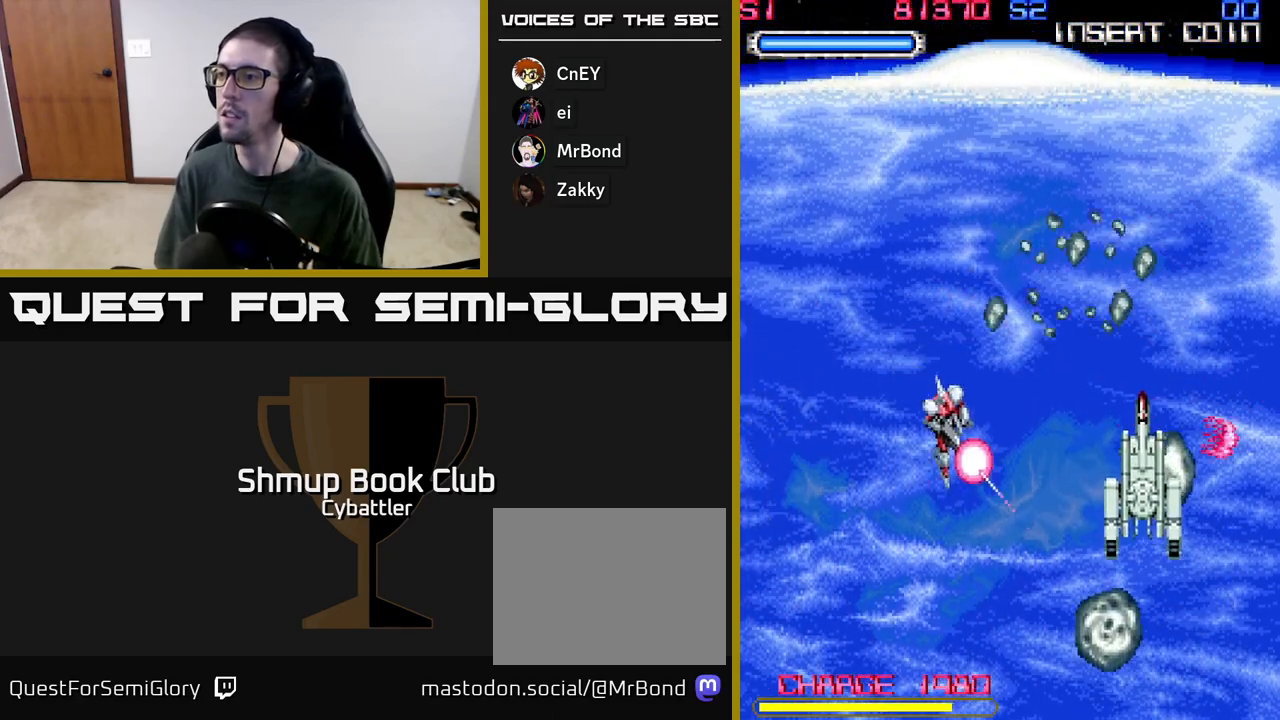
{"buttons": ["DPAD_UP"], "left_stick": "center", "right_stick": "center", "events": [[117, "A", "down"], [133, "DPAD_DOWN", "up"], [250, "DPAD_DOWN", "down"], [317, "DPAD_RIGHT", "up"], [383, "DPAD_RIGHT", "down"], [400, "DPAD_DOWN", "up"], [433, "A", "up"], [433, "DPAD_RIGHT", "up"], [433, "DPAD_UP", "down"]]}
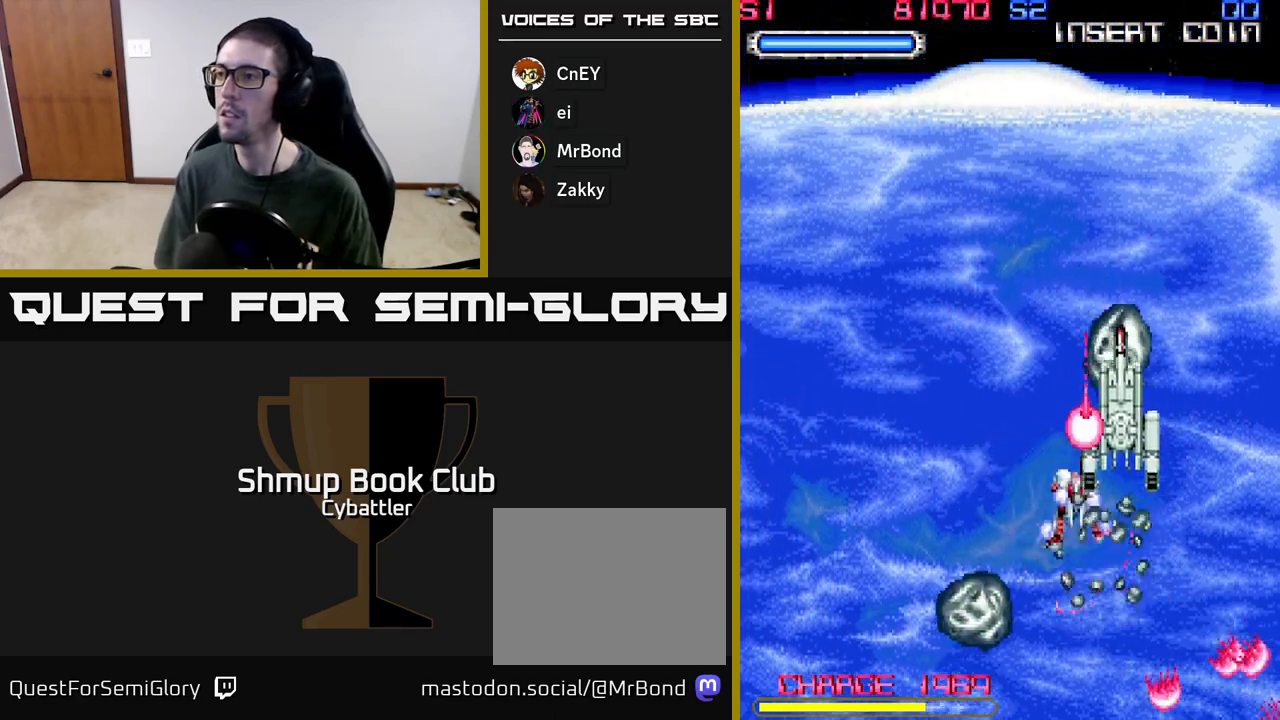
{"buttons": [], "left_stick": "center", "right_stick": "center", "events": [[100, "A", "down"], [250, "DPAD_UP", "up"], [317, "DPAD_DOWN", "down"], [317, "DPAD_RIGHT", "down"], [367, "A", "up"], [500, "DPAD_DOWN", "up"], [500, "DPAD_RIGHT", "up"]]}
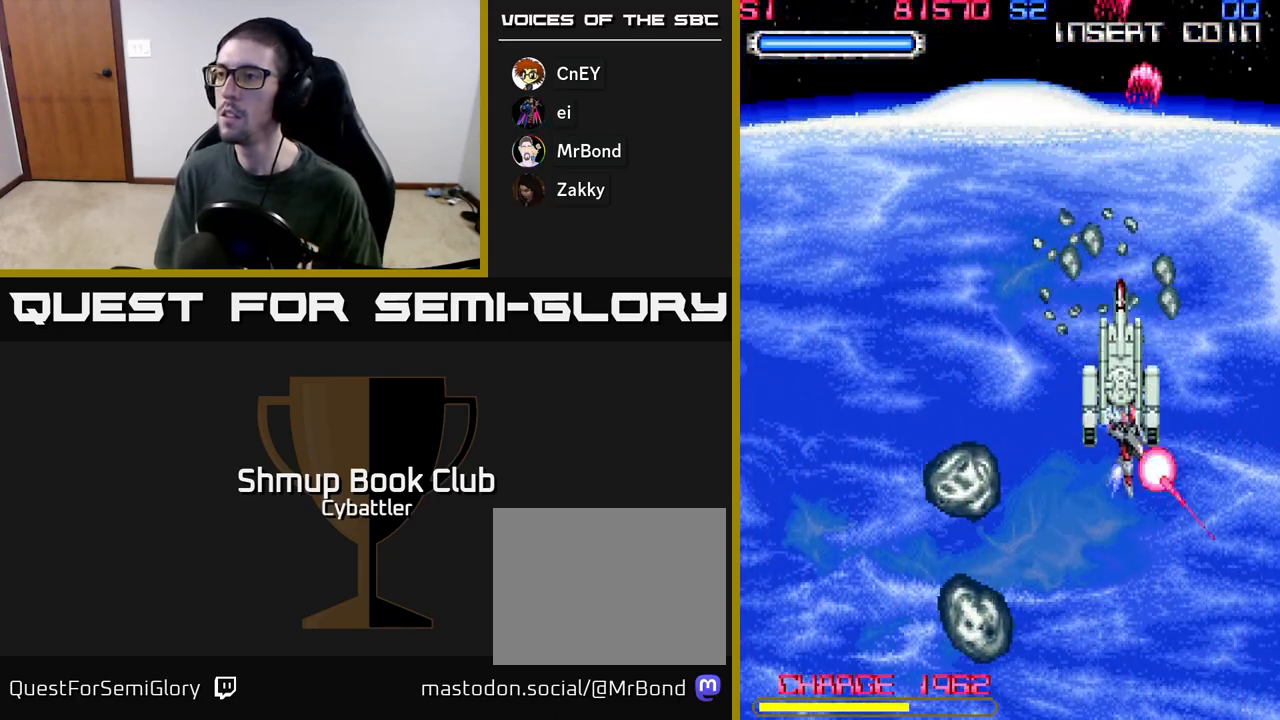
{"buttons": ["A", "DPAD_DOWN"], "left_stick": "center", "right_stick": "center", "events": [[33, "DPAD_LEFT", "down"], [83, "A", "down"], [183, "DPAD_LEFT", "up"], [217, "DPAD_DOWN", "down"], [217, "DPAD_RIGHT", "down"], [250, "DPAD_DOWN", "up"], [267, "DPAD_DOWN", "down"], [333, "DPAD_RIGHT", "up"]]}
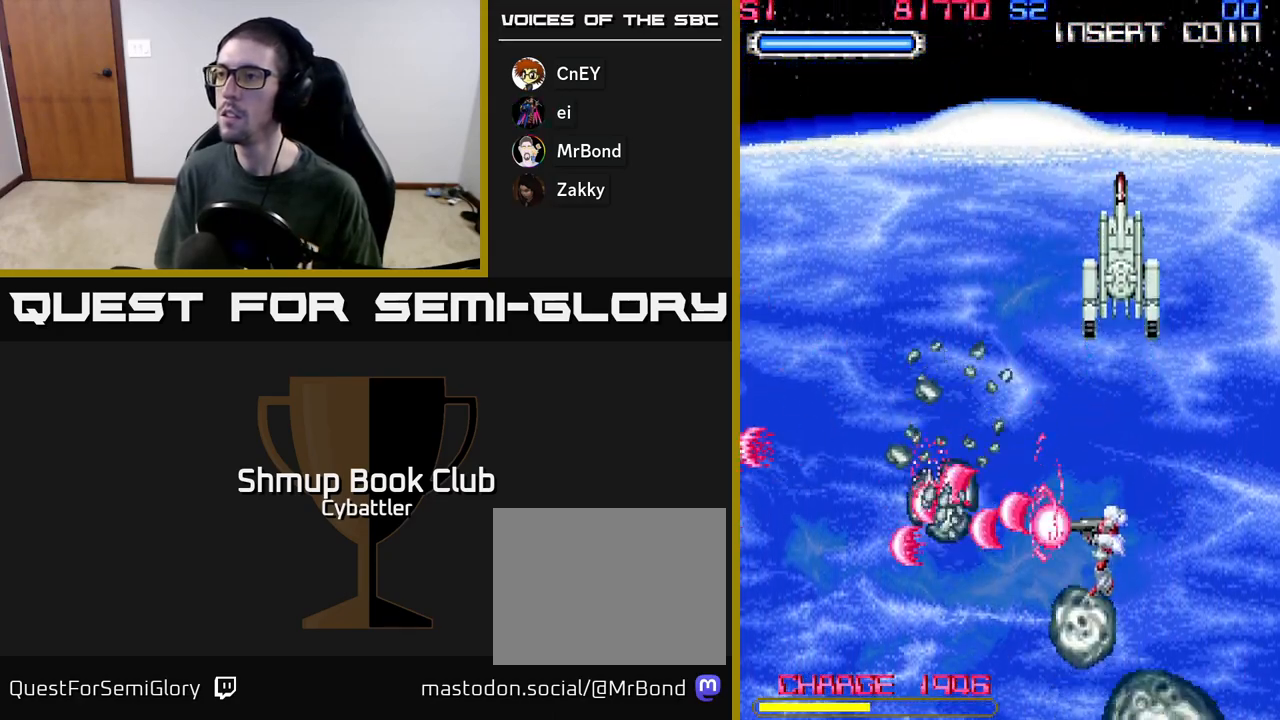
{"buttons": ["DPAD_UP", "DPAD_LEFT"], "left_stick": "center", "right_stick": "center", "events": [[33, "DPAD_RIGHT", "down"], [50, "DPAD_DOWN", "up"], [167, "DPAD_DOWN", "down"], [250, "DPAD_RIGHT", "up"], [300, "DPAD_DOWN", "up"], [333, "DPAD_LEFT", "down"], [333, "DPAD_UP", "down"], [433, "A", "up"]]}
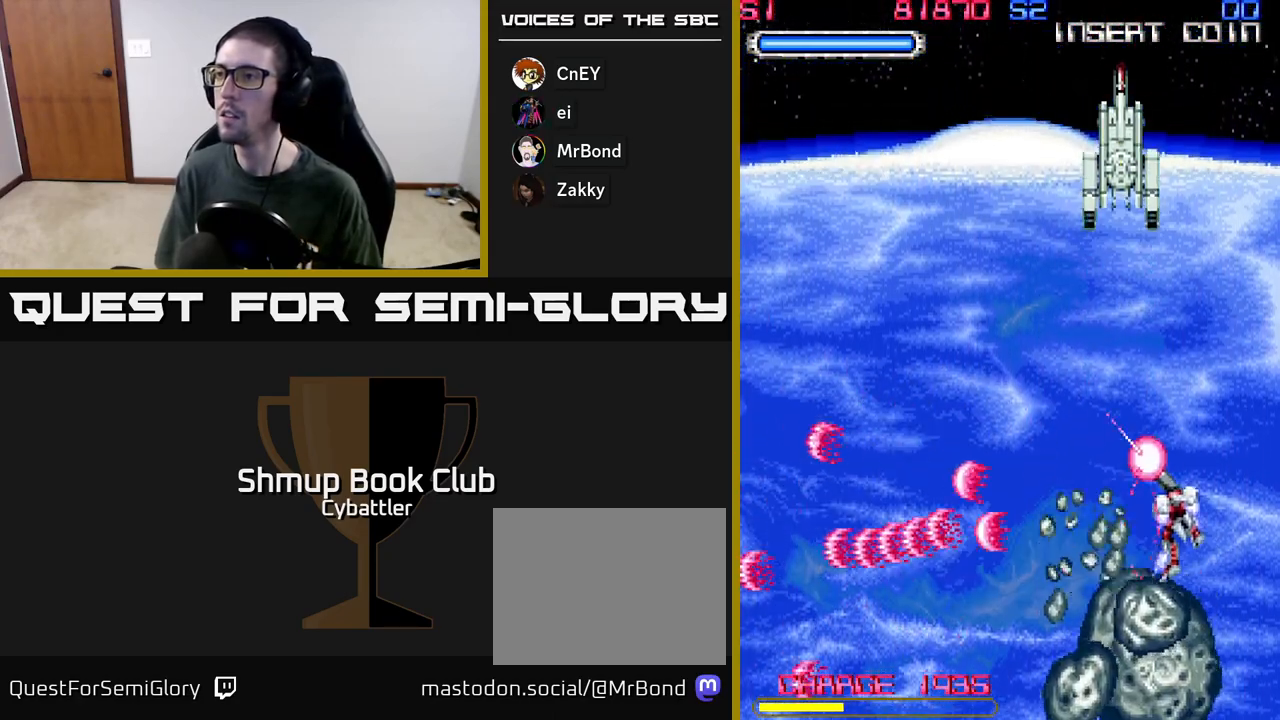
{"buttons": ["A", "DPAD_UP", "DPAD_LEFT"], "left_stick": "center", "right_stick": "center", "events": [[133, "DPAD_LEFT", "up"], [133, "DPAD_UP", "up"], [167, "DPAD_DOWN", "down"], [200, "A", "down"], [283, "DPAD_DOWN", "up"], [300, "DPAD_LEFT", "down"], [317, "DPAD_UP", "down"], [383, "DPAD_LEFT", "up"], [500, "DPAD_LEFT", "down"]]}
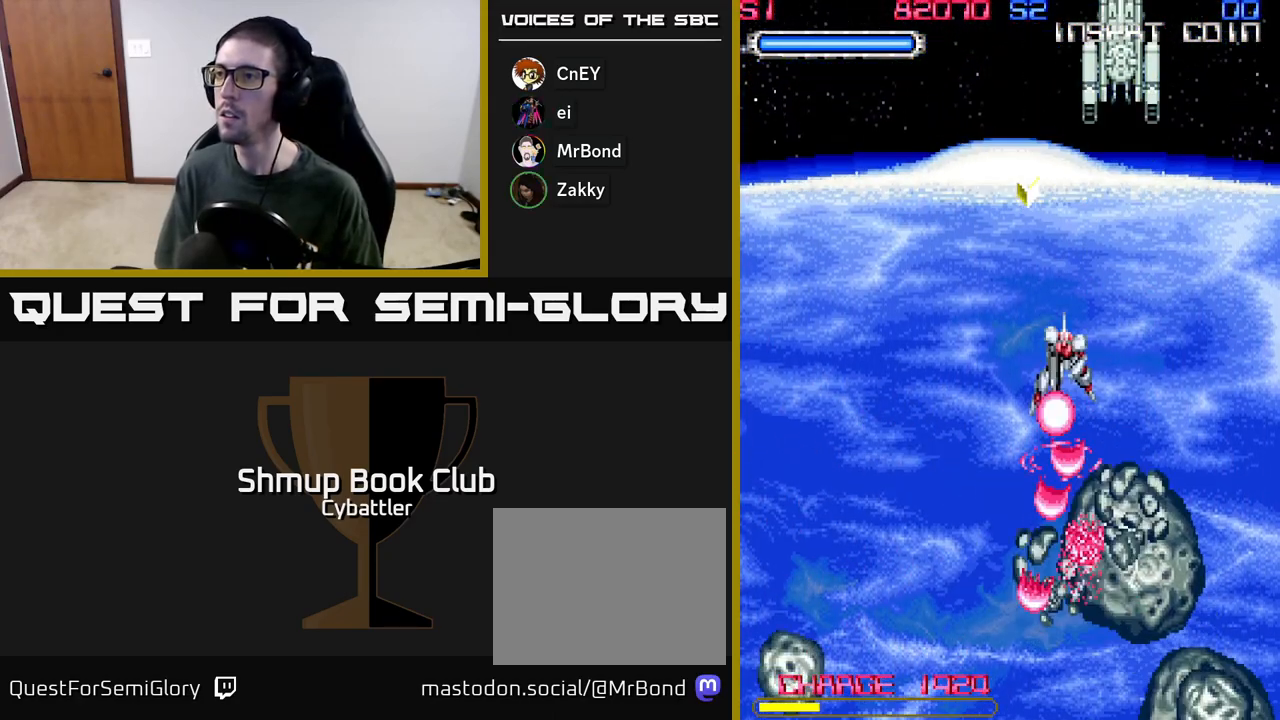
{"buttons": ["A", "DPAD_RIGHT"], "left_stick": "center", "right_stick": "center", "events": [[183, "DPAD_LEFT", "up"], [283, "DPAD_RIGHT", "down"], [400, "DPAD_UP", "up"]]}
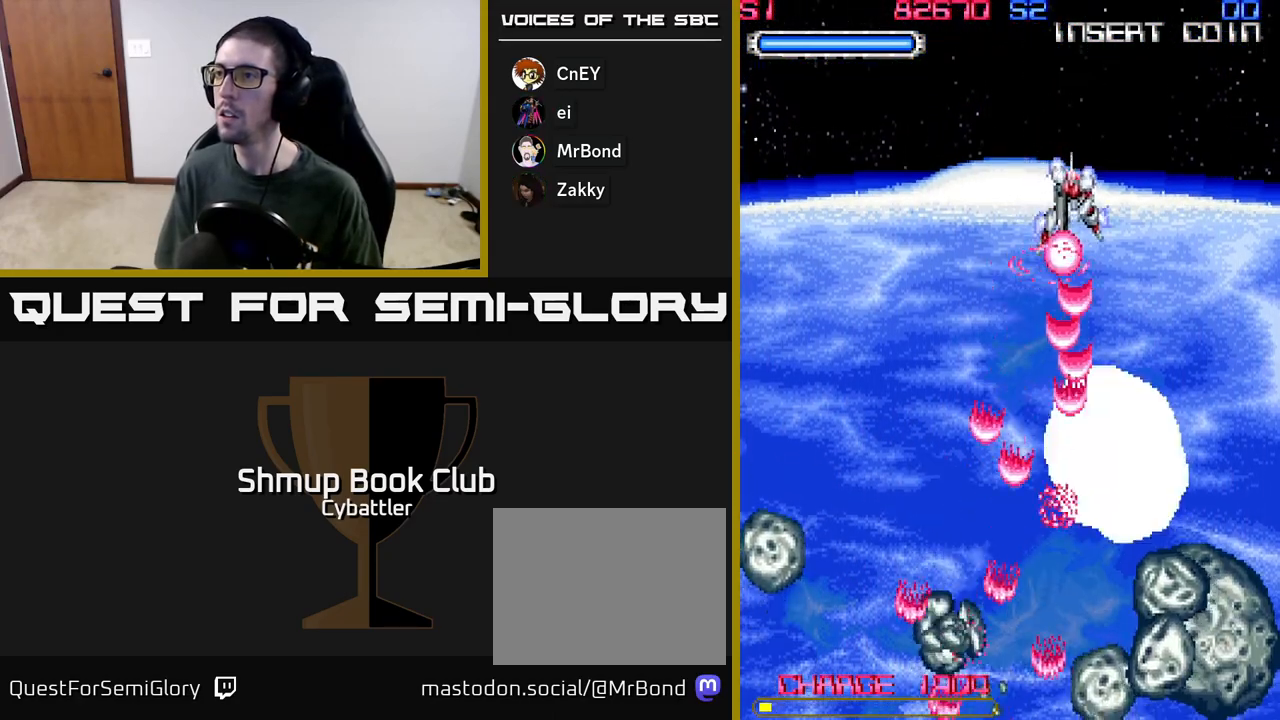
{"buttons": ["A", "DPAD_DOWN"], "left_stick": "center", "right_stick": "center", "events": [[50, "DPAD_DOWN", "down"], [500, "DPAD_RIGHT", "up"]]}
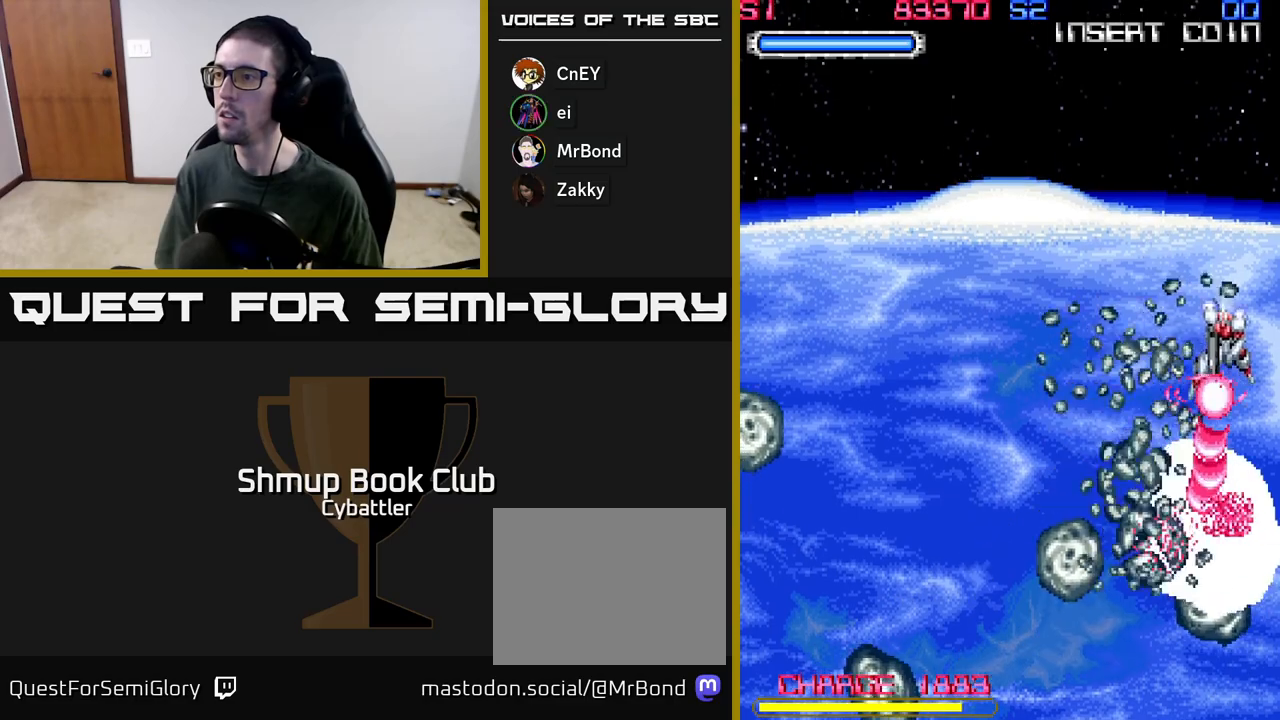
{"buttons": ["A", "DPAD_LEFT"], "left_stick": "center", "right_stick": "center", "events": [[17, "DPAD_DOWN", "up"], [50, "DPAD_UP", "down"], [67, "DPAD_LEFT", "down"], [500, "DPAD_UP", "up"]]}
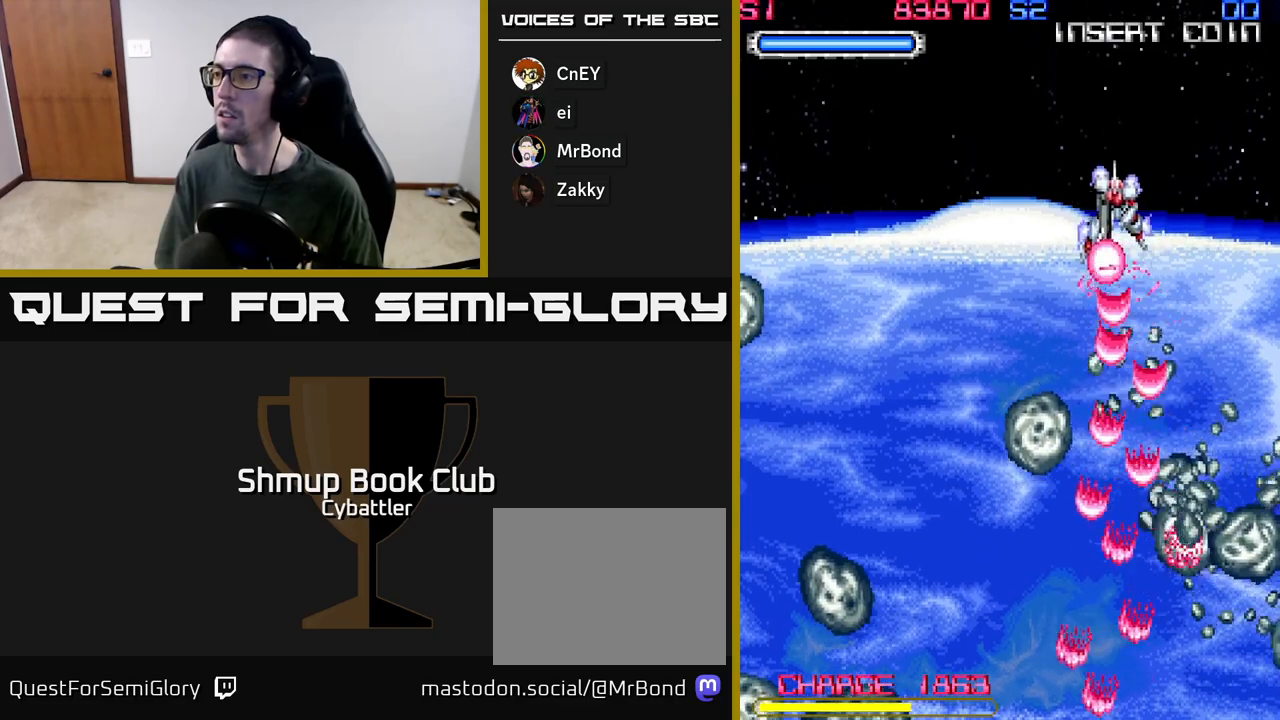
{"buttons": ["A", "DPAD_DOWN", "DPAD_LEFT"], "left_stick": "center", "right_stick": "center", "events": [[17, "DPAD_LEFT", "up"], [33, "DPAD_RIGHT", "down"], [267, "DPAD_DOWN", "down"], [333, "A", "up"], [350, "DPAD_RIGHT", "up"], [383, "DPAD_LEFT", "down"], [400, "DPAD_DOWN", "up"], [467, "A", "down"], [483, "DPAD_DOWN", "down"]]}
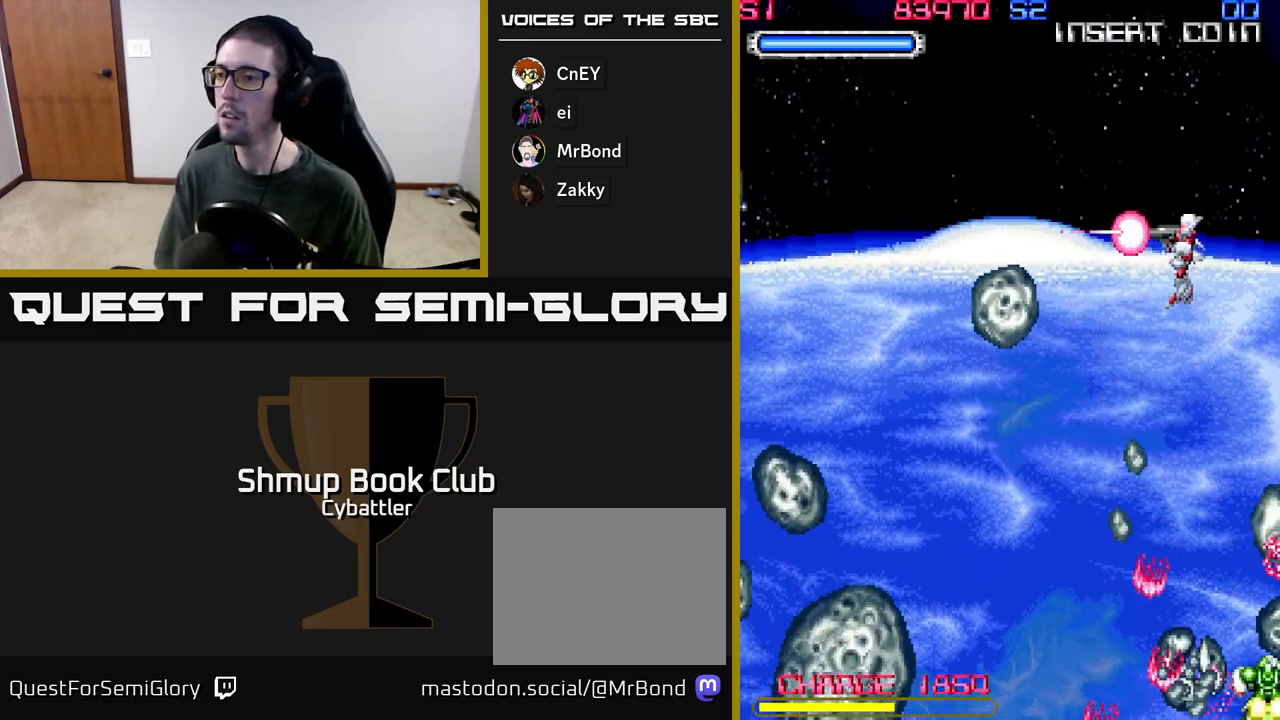
{"buttons": ["DPAD_DOWN", "DPAD_LEFT"], "left_stick": "center", "right_stick": "center", "events": [[217, "DPAD_DOWN", "up"], [400, "DPAD_DOWN", "down"], [450, "A", "up"]]}
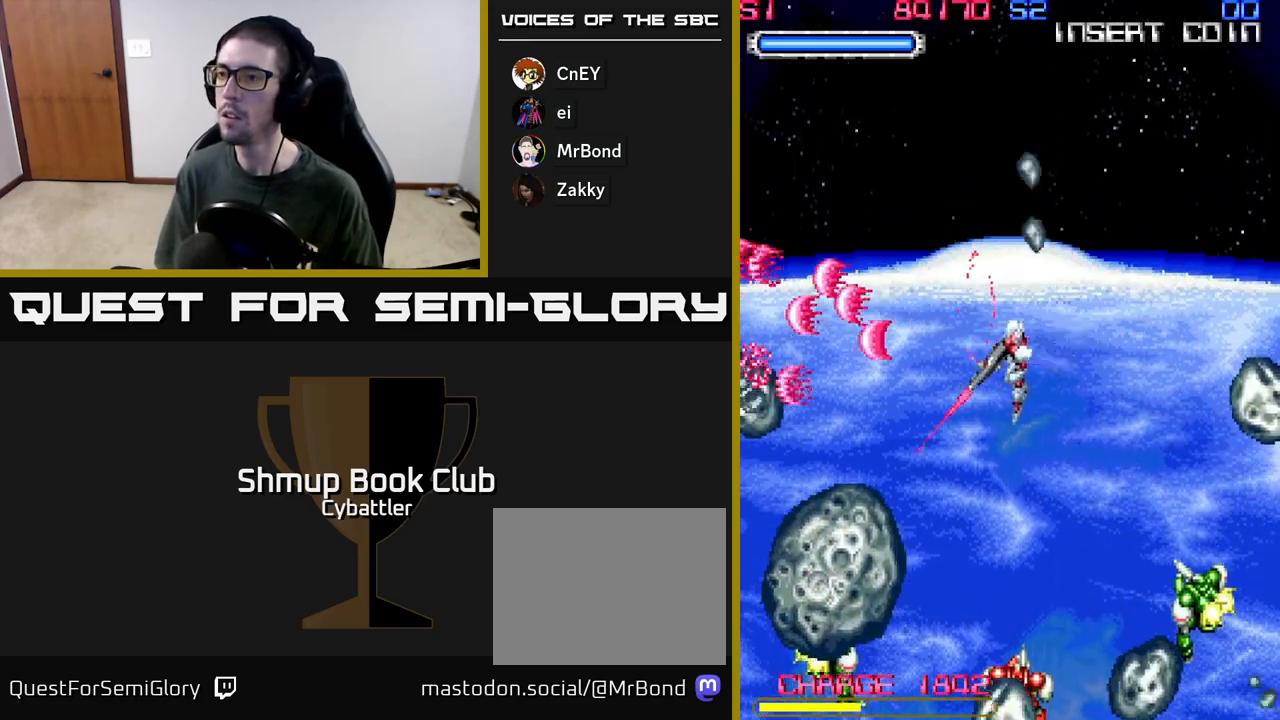
{"buttons": ["A", "DPAD_UP", "DPAD_LEFT"], "left_stick": "center", "right_stick": "center", "events": [[100, "A", "down"], [117, "DPAD_LEFT", "up"], [200, "DPAD_LEFT", "down"], [233, "DPAD_DOWN", "up"], [433, "DPAD_UP", "down"]]}
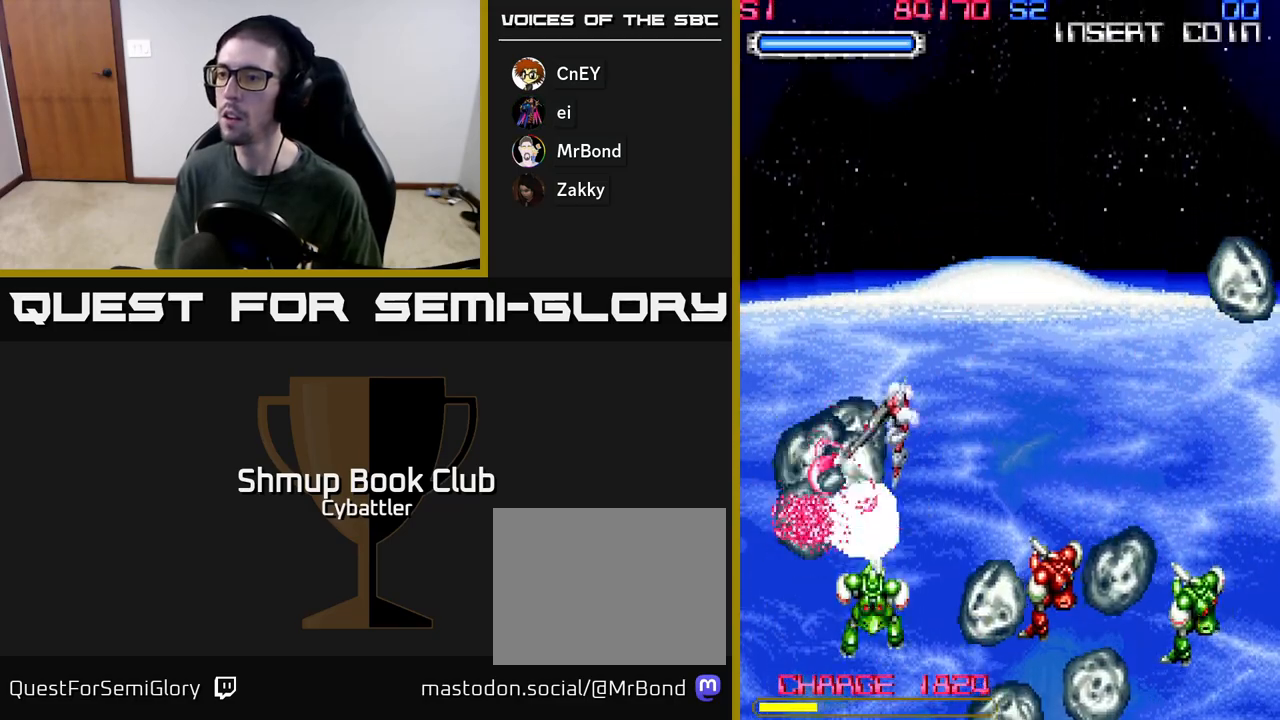
{"buttons": ["DPAD_DOWN"], "left_stick": "center", "right_stick": "center", "events": [[183, "A", "up"], [200, "DPAD_LEFT", "up"], [200, "DPAD_UP", "up"], [217, "DPAD_DOWN", "down"]]}
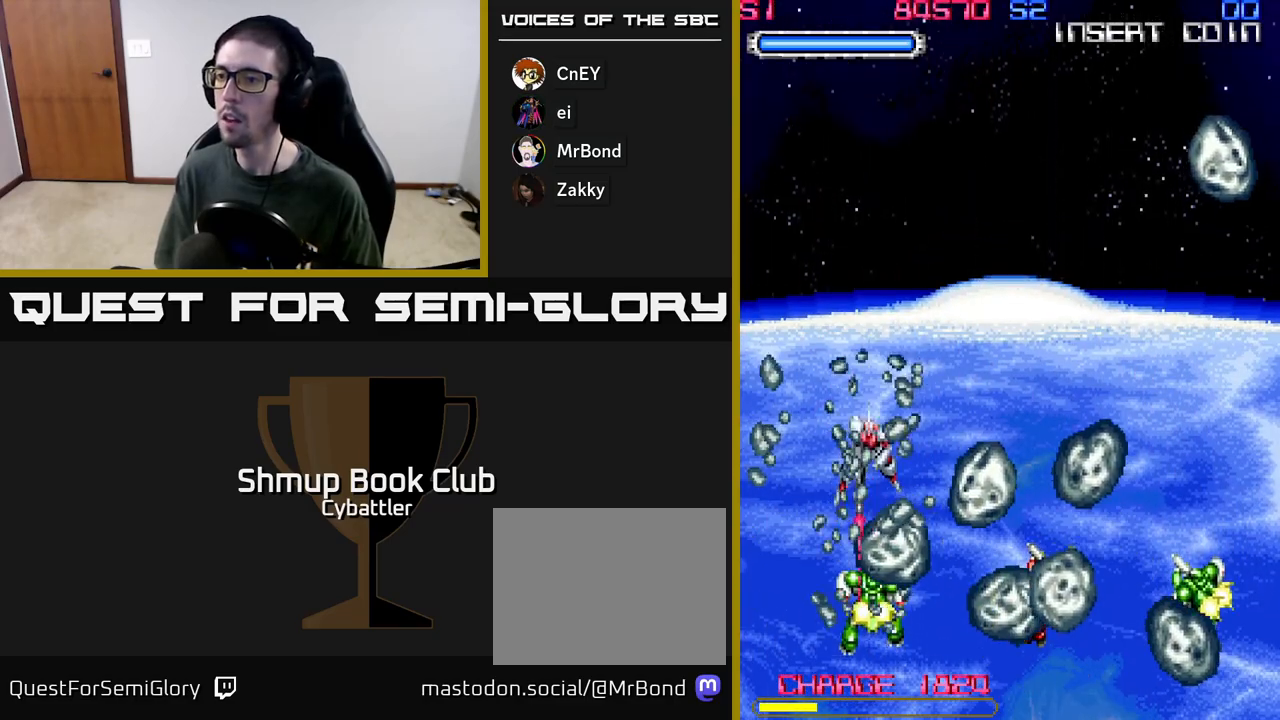
{"buttons": ["DPAD_RIGHT"], "left_stick": "center", "right_stick": "center", "events": [[100, "X", "down"], [183, "X", "up"], [233, "X", "down"], [267, "DPAD_RIGHT", "down"], [300, "DPAD_DOWN", "up"], [317, "X", "up"], [450, "DPAD_DOWN", "down"], [483, "DPAD_DOWN", "up"]]}
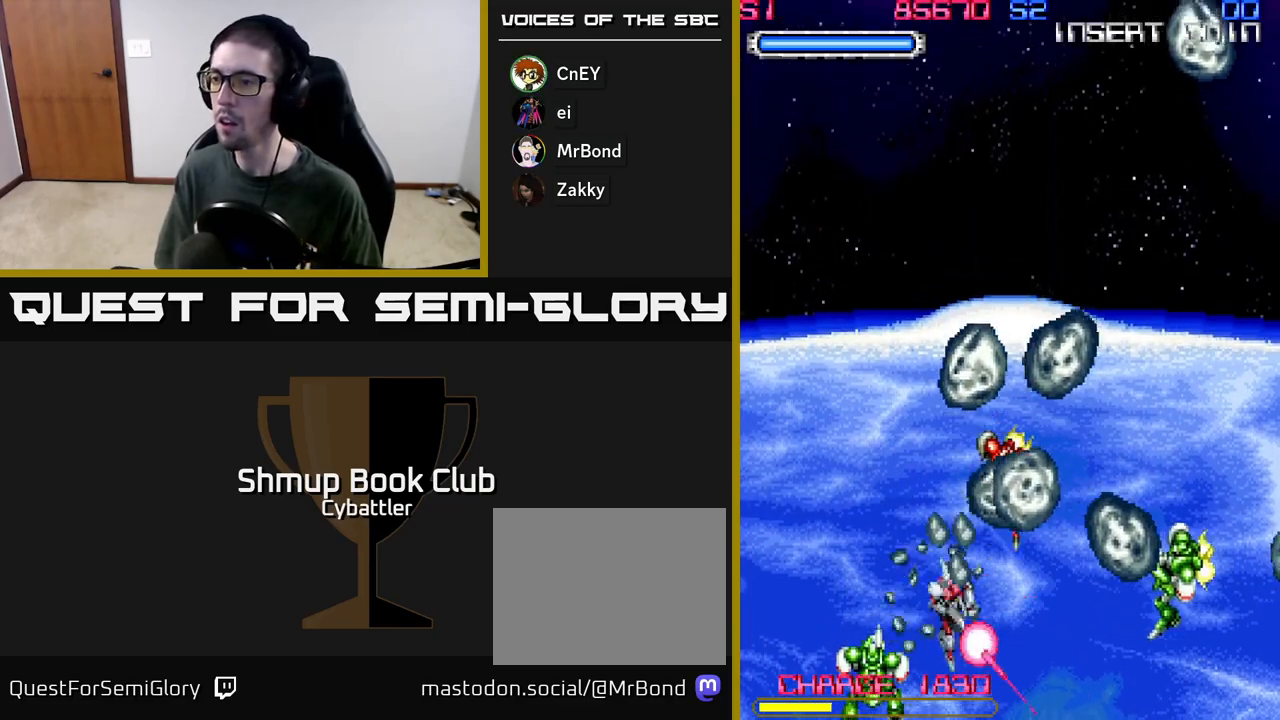
{"buttons": ["DPAD_UP", "DPAD_LEFT"], "left_stick": "center", "right_stick": "center", "events": [[33, "X", "down"], [117, "X", "up"], [183, "X", "down"], [283, "X", "up"], [333, "X", "down"], [350, "DPAD_UP", "down"], [417, "DPAD_RIGHT", "up"], [417, "X", "up"], [483, "DPAD_LEFT", "down"]]}
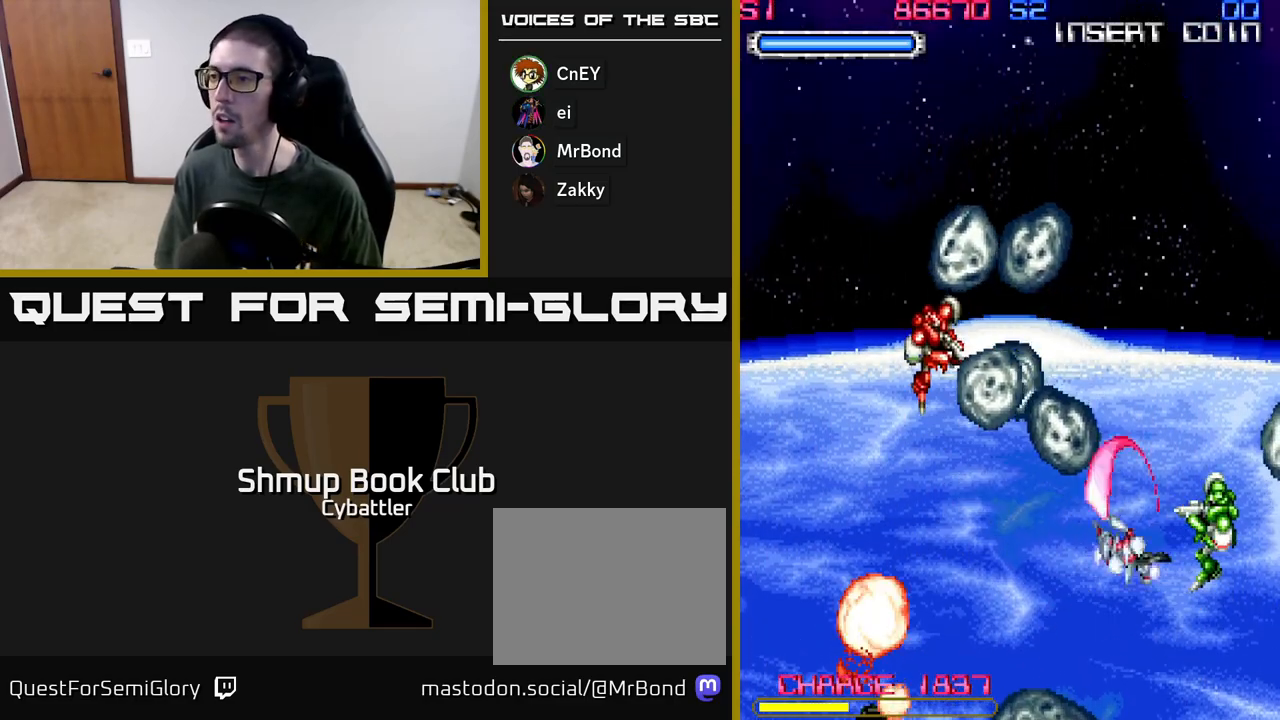
{"buttons": ["DPAD_UP", "DPAD_LEFT"], "left_stick": "center", "right_stick": "center", "events": [[83, "X", "down"], [167, "X", "up"], [233, "X", "down"], [317, "X", "up"], [383, "X", "down"], [450, "X", "up"]]}
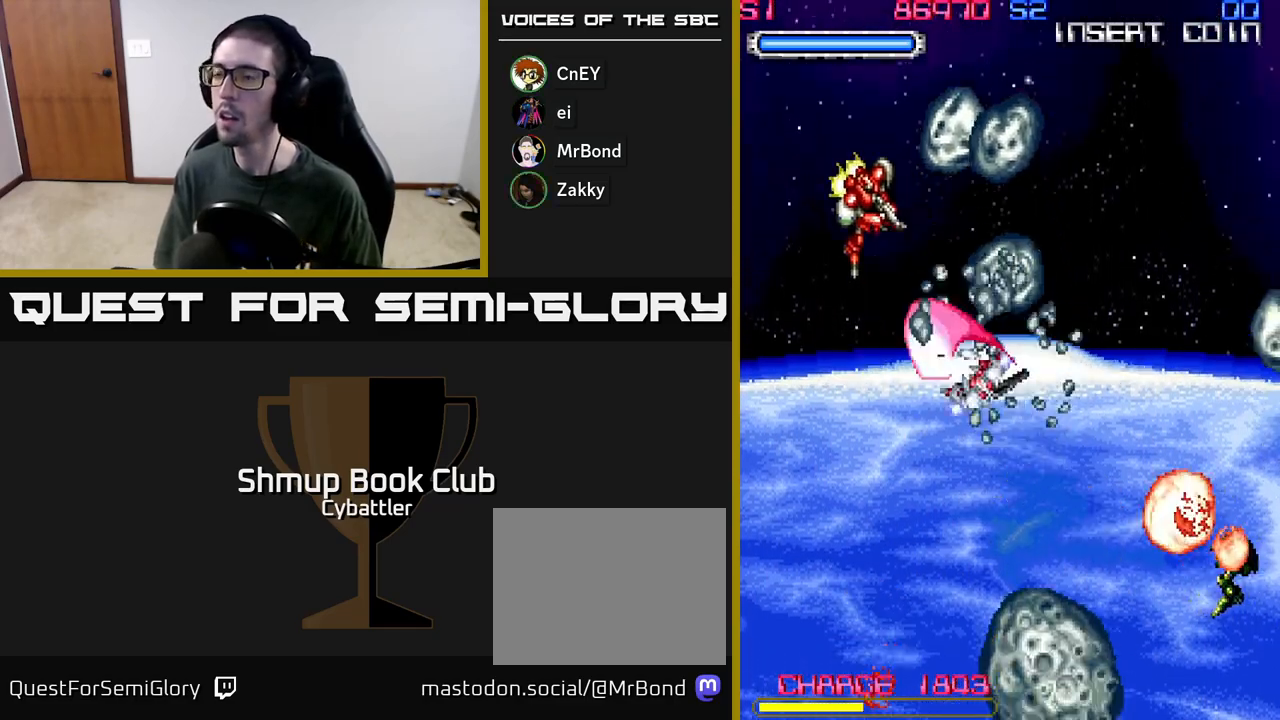
{"buttons": ["X", "DPAD_UP"], "left_stick": "center", "right_stick": "center", "events": [[17, "X", "down"], [33, "DPAD_LEFT", "up"], [100, "DPAD_LEFT", "down"], [117, "X", "up"], [183, "X", "down"], [283, "X", "up"], [300, "DPAD_LEFT", "up"], [333, "X", "down"], [433, "X", "up"], [500, "X", "down"]]}
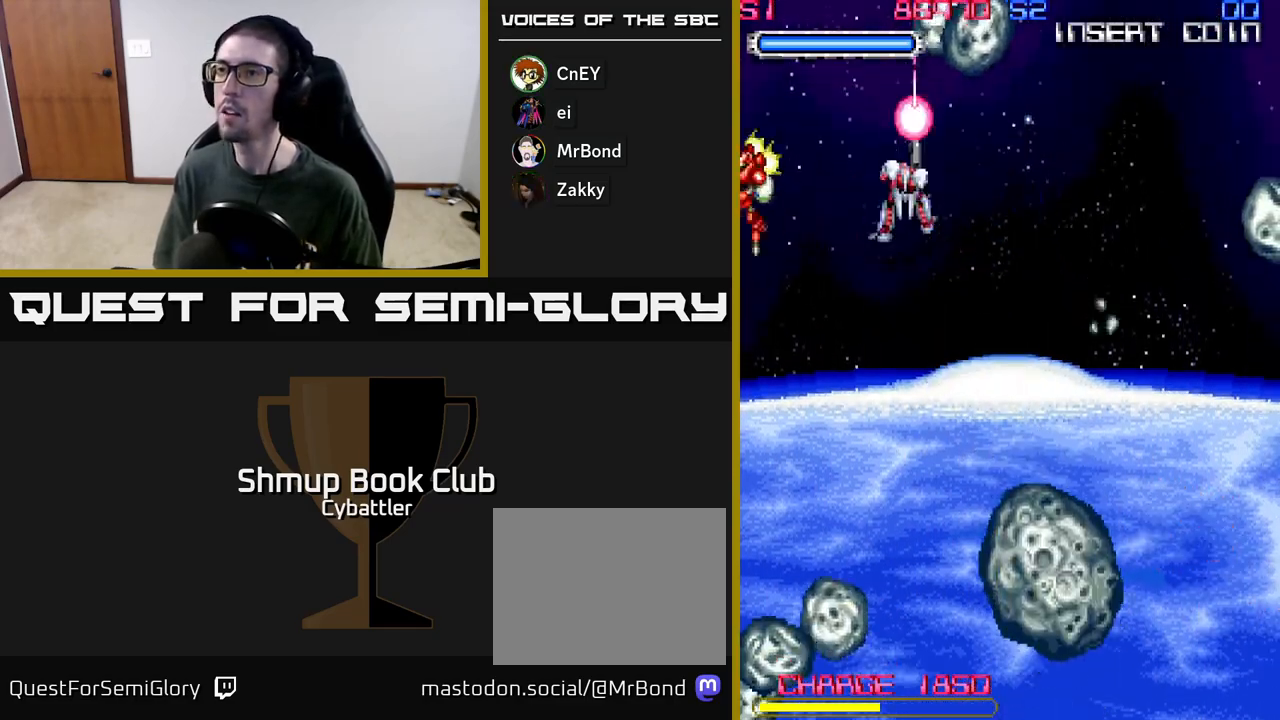
{"buttons": ["A", "DPAD_DOWN"], "left_stick": "center", "right_stick": "center", "events": [[67, "DPAD_UP", "up"], [67, "X", "up"], [100, "DPAD_DOWN", "down"], [100, "DPAD_RIGHT", "down"], [200, "DPAD_RIGHT", "up"], [267, "DPAD_RIGHT", "down"], [300, "A", "down"], [433, "DPAD_RIGHT", "up"]]}
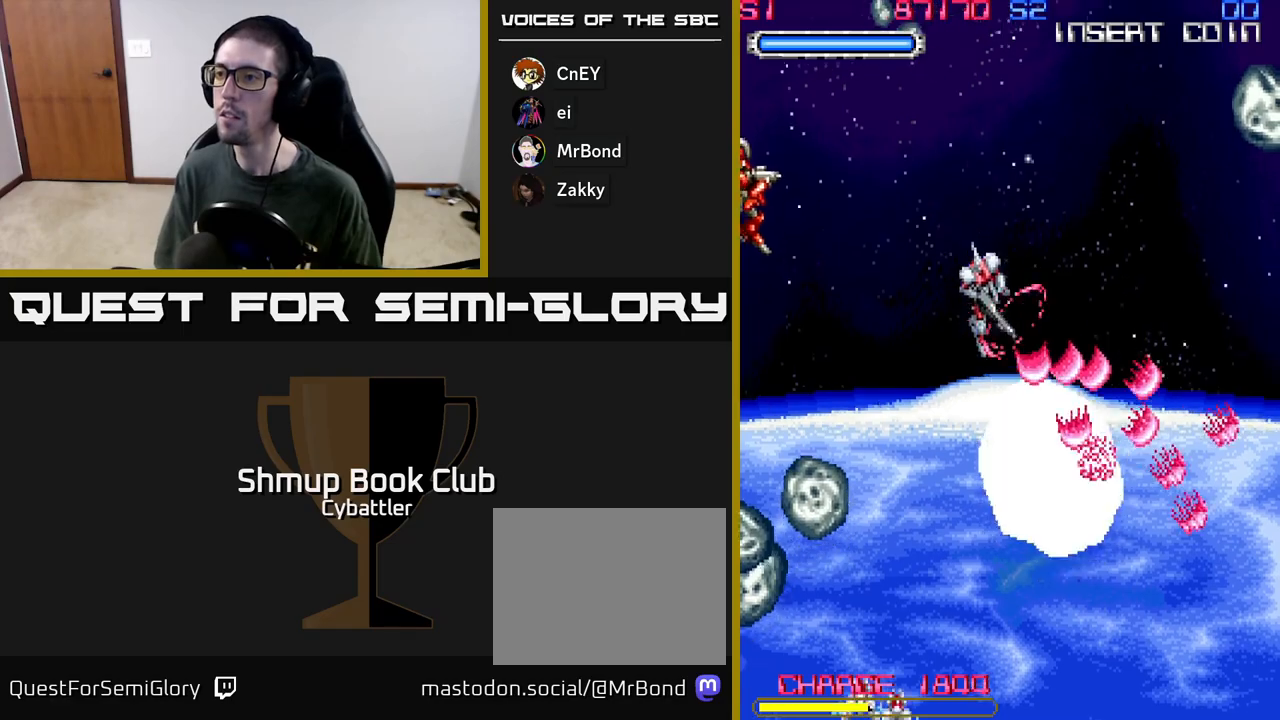
{"buttons": ["A", "DPAD_UP"], "left_stick": "center", "right_stick": "center"}
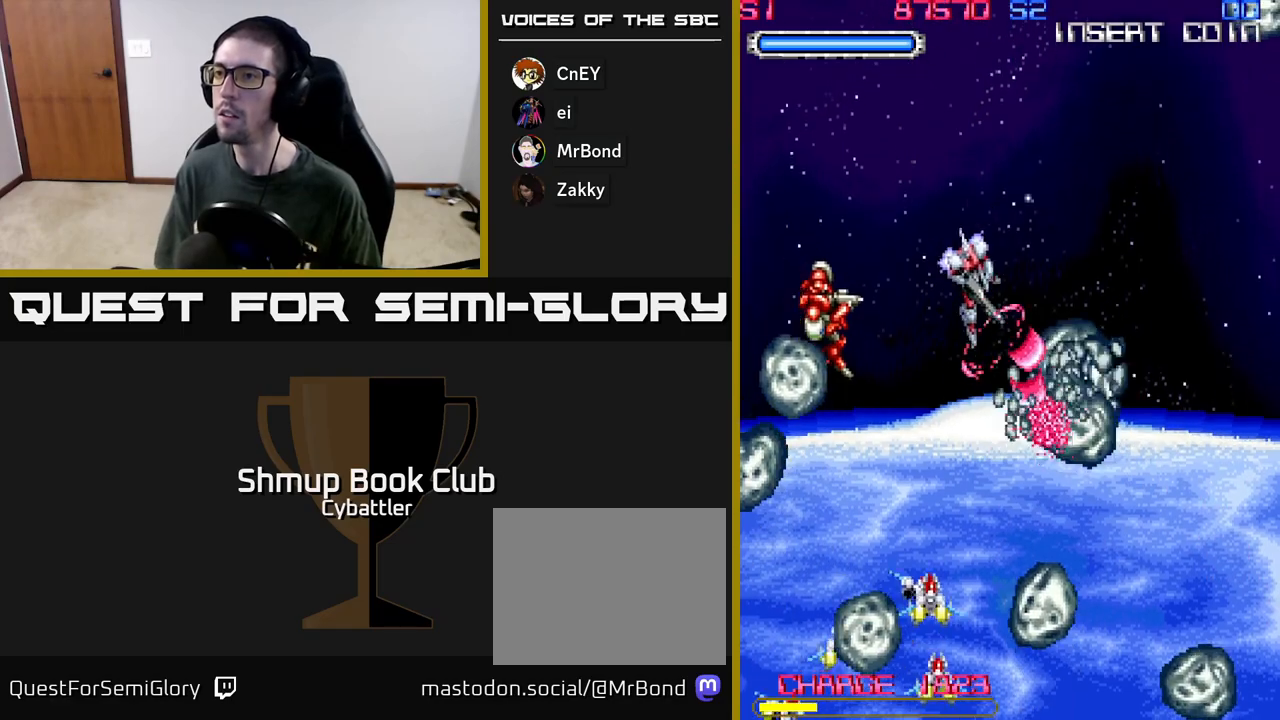
{"buttons": ["X", "DPAD_DOWN", "DPAD_RIGHT"], "left_stick": "center", "right_stick": "center", "events": [[100, "DPAD_UP", "up"], [150, "DPAD_DOWN", "down"], [183, "A", "up"], [183, "DPAD_LEFT", "down"], [283, "X", "down"], [350, "X", "up"], [383, "DPAD_LEFT", "up"], [433, "X", "down"], [450, "DPAD_RIGHT", "down"]]}
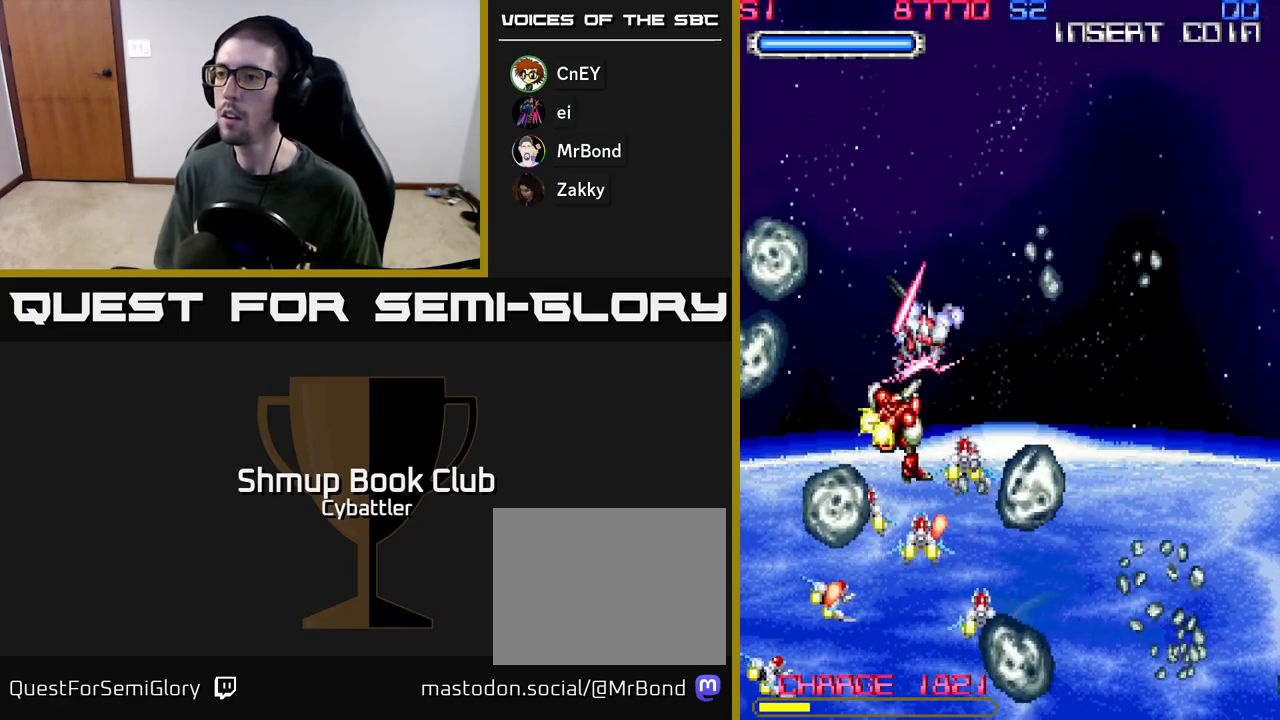
{"buttons": ["A", "DPAD_UP"], "left_stick": "center", "right_stick": "center", "events": [[17, "DPAD_DOWN", "up"], [17, "X", "up"], [50, "A", "down"], [67, "DPAD_DOWN", "down"], [83, "DPAD_RIGHT", "up"], [100, "DPAD_DOWN", "up"], [150, "DPAD_UP", "down"]]}
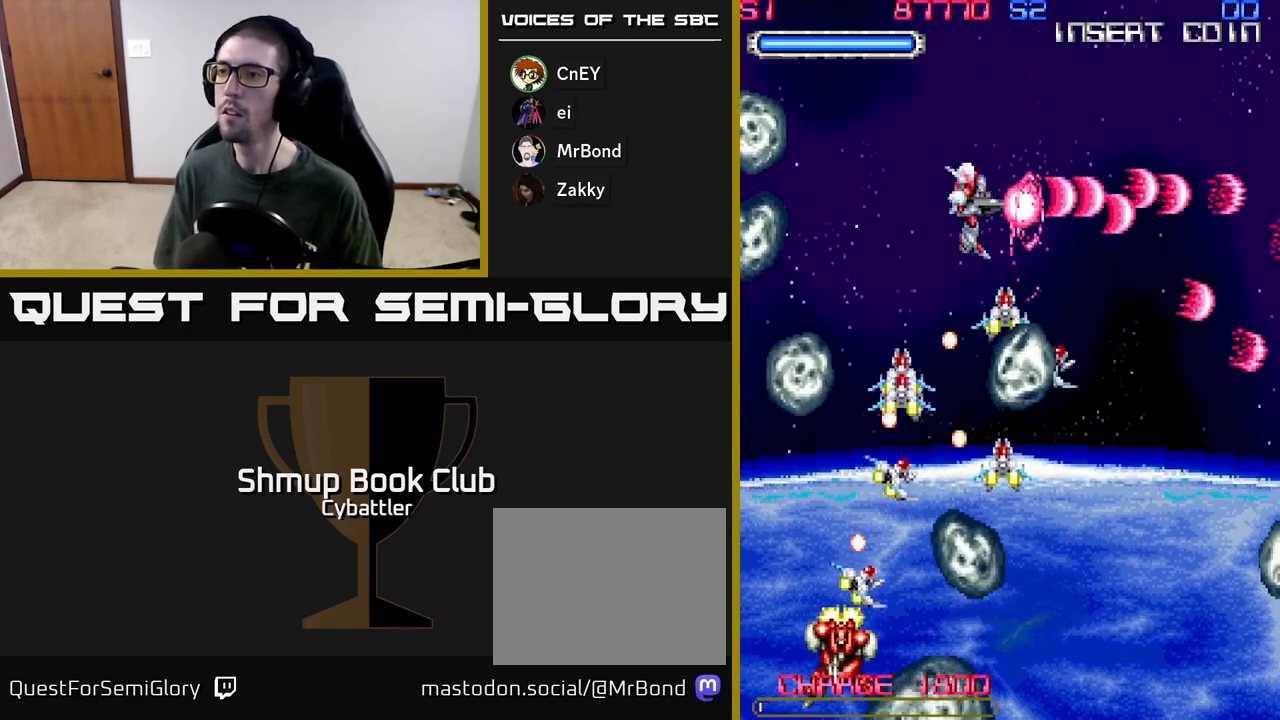
{"buttons": ["A", "DPAD_UP", "DPAD_LEFT"], "left_stick": "center", "right_stick": "center", "events": [[150, "A", "up"], [183, "DPAD_LEFT", "down"], [183, "DPAD_UP", "up"], [217, "DPAD_DOWN", "down"], [233, "DPAD_LEFT", "up"], [267, "A", "down"], [283, "DPAD_LEFT", "down"], [300, "DPAD_DOWN", "up"], [333, "DPAD_UP", "down"]]}
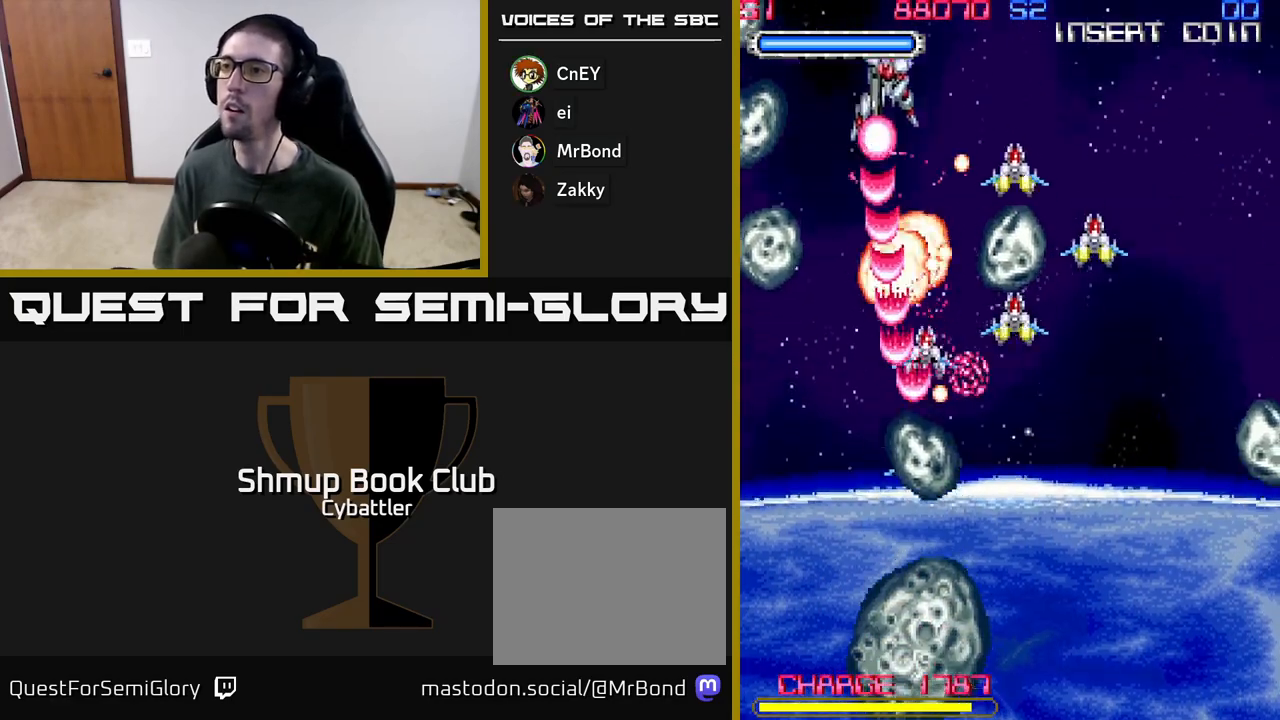
{"buttons": ["A", "DPAD_RIGHT"], "left_stick": "center", "right_stick": "center"}
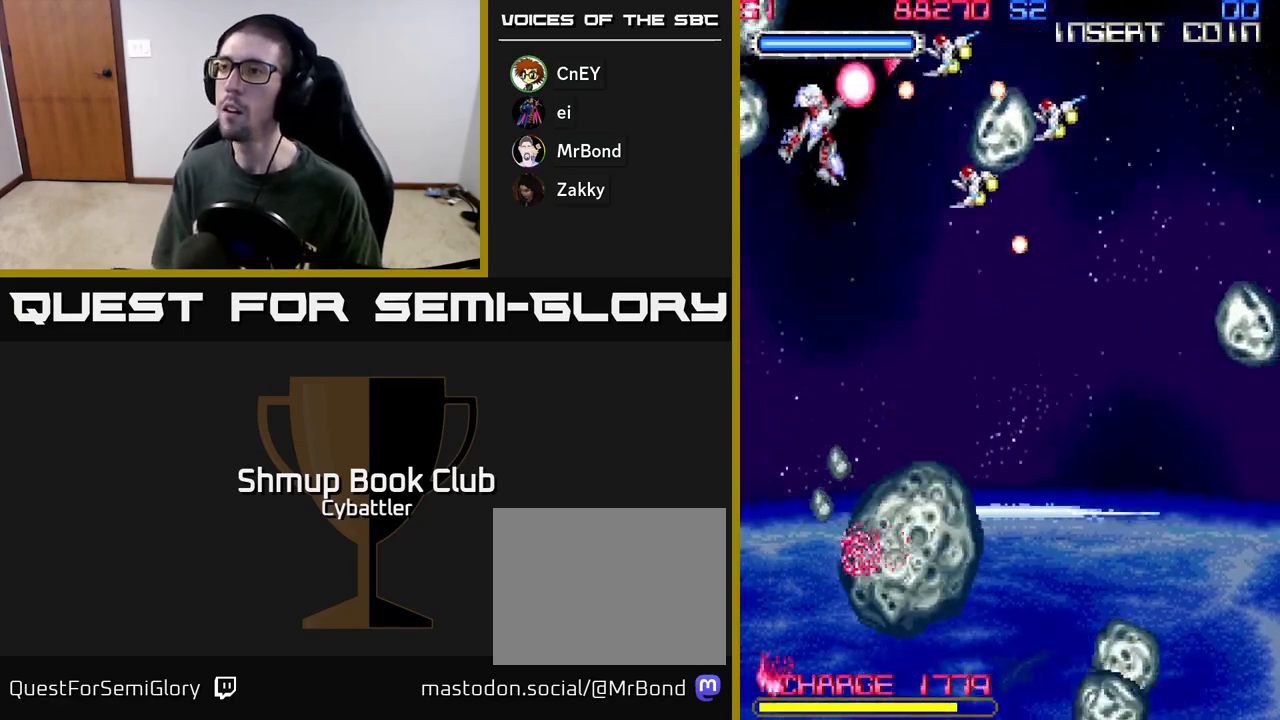
{"buttons": ["A", "DPAD_DOWN"], "left_stick": "center", "right_stick": "center", "events": [[33, "DPAD_RIGHT", "up"], [67, "DPAD_LEFT", "down"], [117, "DPAD_UP", "down"], [133, "DPAD_UP", "up"], [233, "DPAD_DOWN", "down"], [250, "DPAD_LEFT", "up"], [350, "DPAD_RIGHT", "down"], [483, "DPAD_RIGHT", "up"]]}
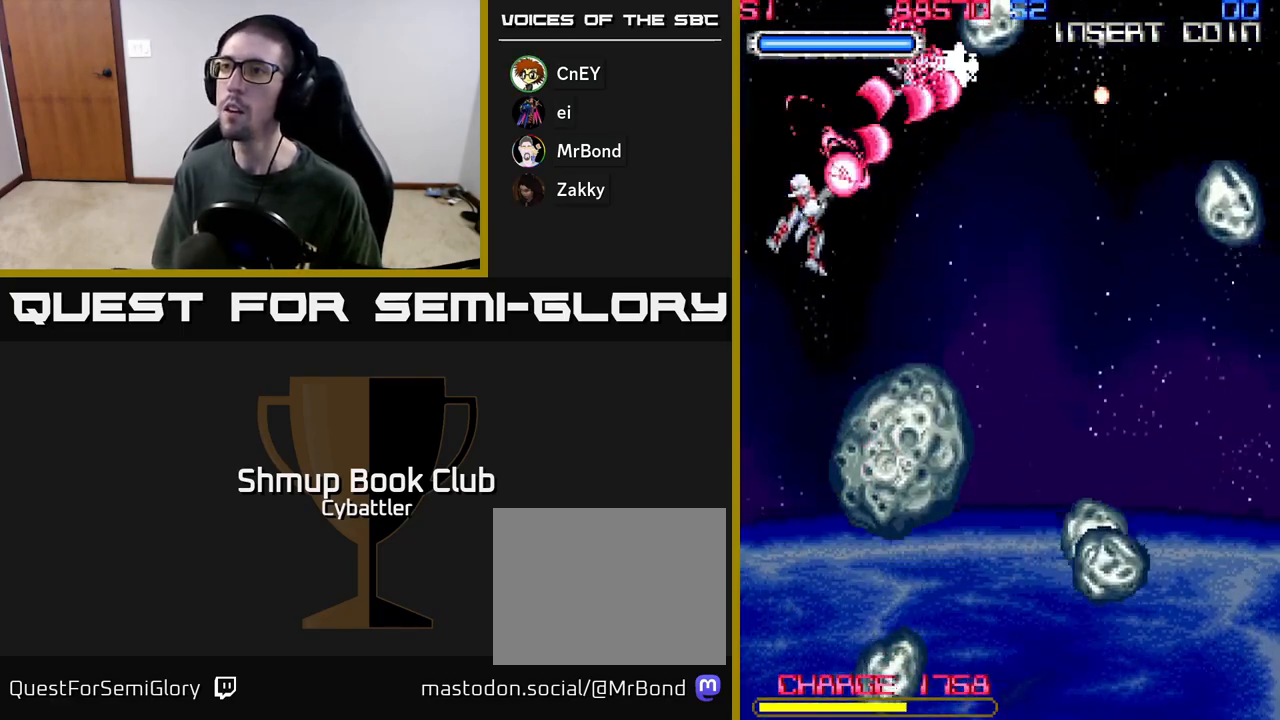
{"buttons": ["A", "DPAD_DOWN"], "left_stick": "center", "right_stick": "center", "events": [[133, "DPAD_LEFT", "down"], [333, "DPAD_LEFT", "up"]]}
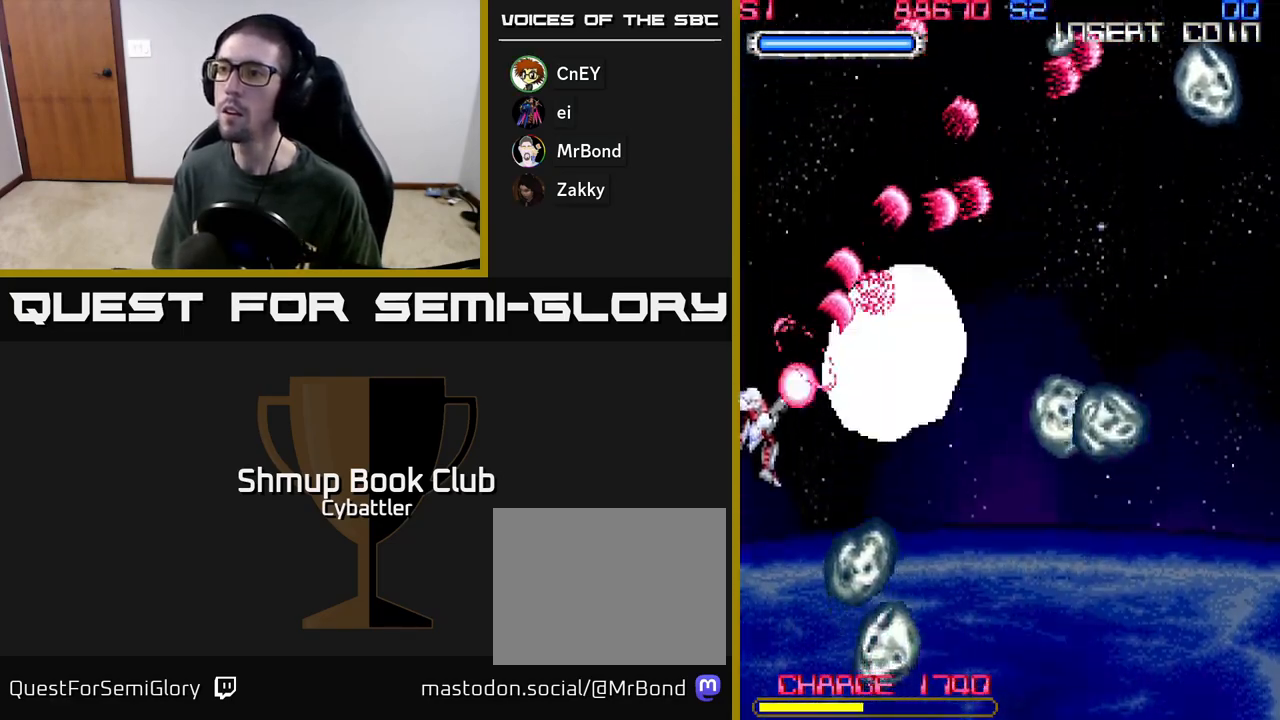
{"buttons": ["A", "DPAD_DOWN", "DPAD_RIGHT"], "left_stick": "center", "right_stick": "center", "events": [[417, "DPAD_RIGHT", "down"], [467, "DPAD_DOWN", "up"], [483, "DPAD_DOWN", "down"]]}
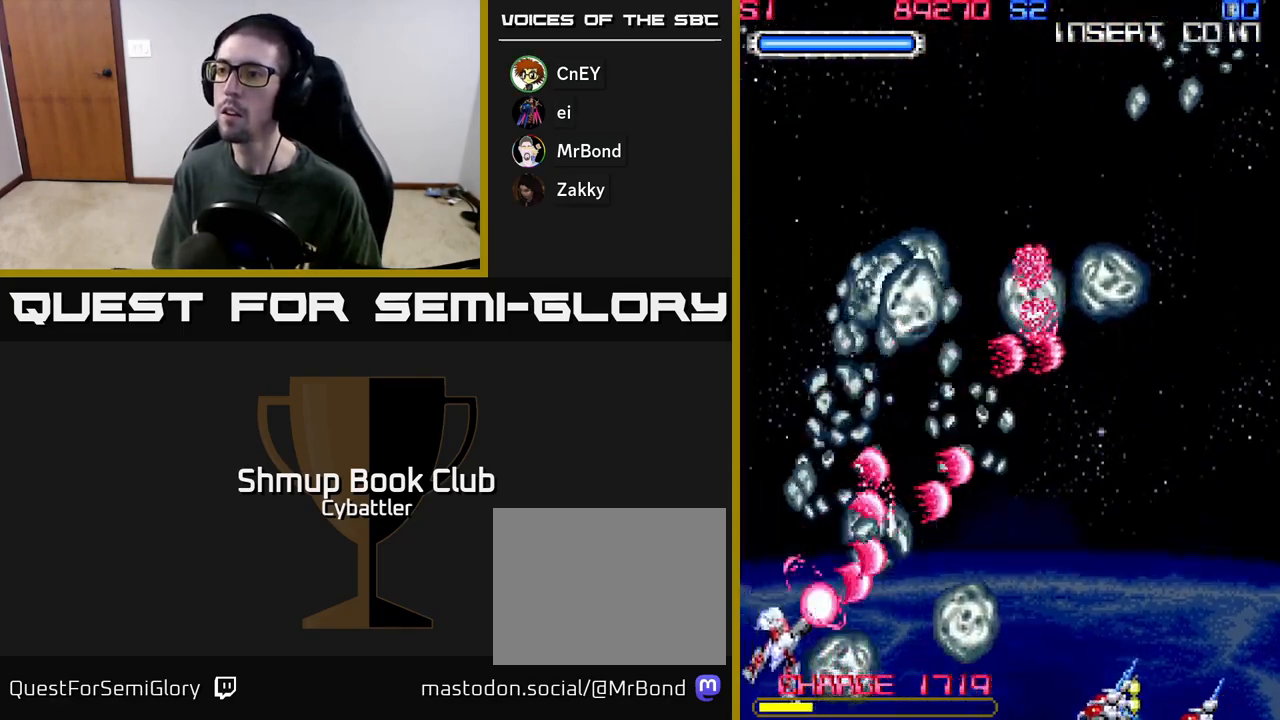
{"buttons": ["A", "DPAD_RIGHT"], "left_stick": "center", "right_stick": "center", "events": [[117, "DPAD_DOWN", "up"], [117, "DPAD_RIGHT", "up"], [167, "DPAD_LEFT", "down"], [167, "DPAD_UP", "down"], [367, "A", "up"], [367, "DPAD_LEFT", "up"], [367, "DPAD_UP", "up"], [383, "DPAD_RIGHT", "down"], [467, "A", "down"]]}
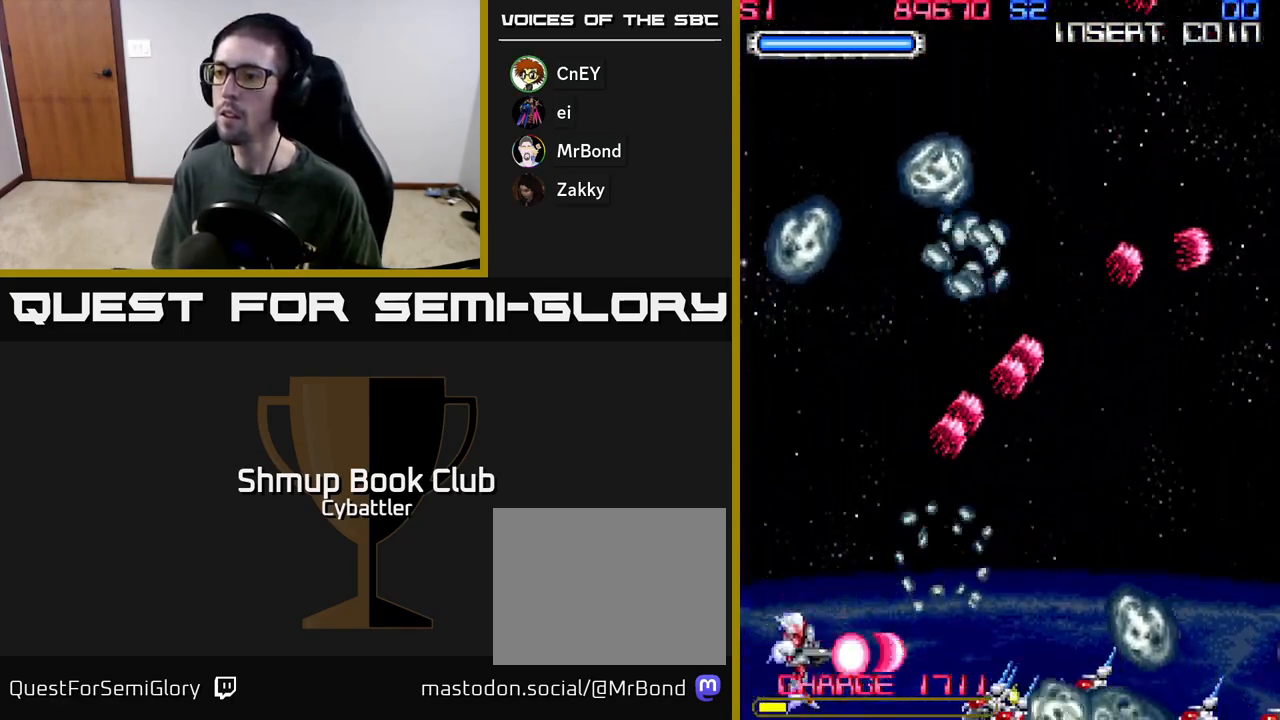
{"buttons": ["A", "DPAD_UP"], "left_stick": "center", "right_stick": "center", "events": [[83, "DPAD_RIGHT", "up"], [117, "DPAD_LEFT", "down"], [317, "DPAD_UP", "down"], [383, "DPAD_LEFT", "up"]]}
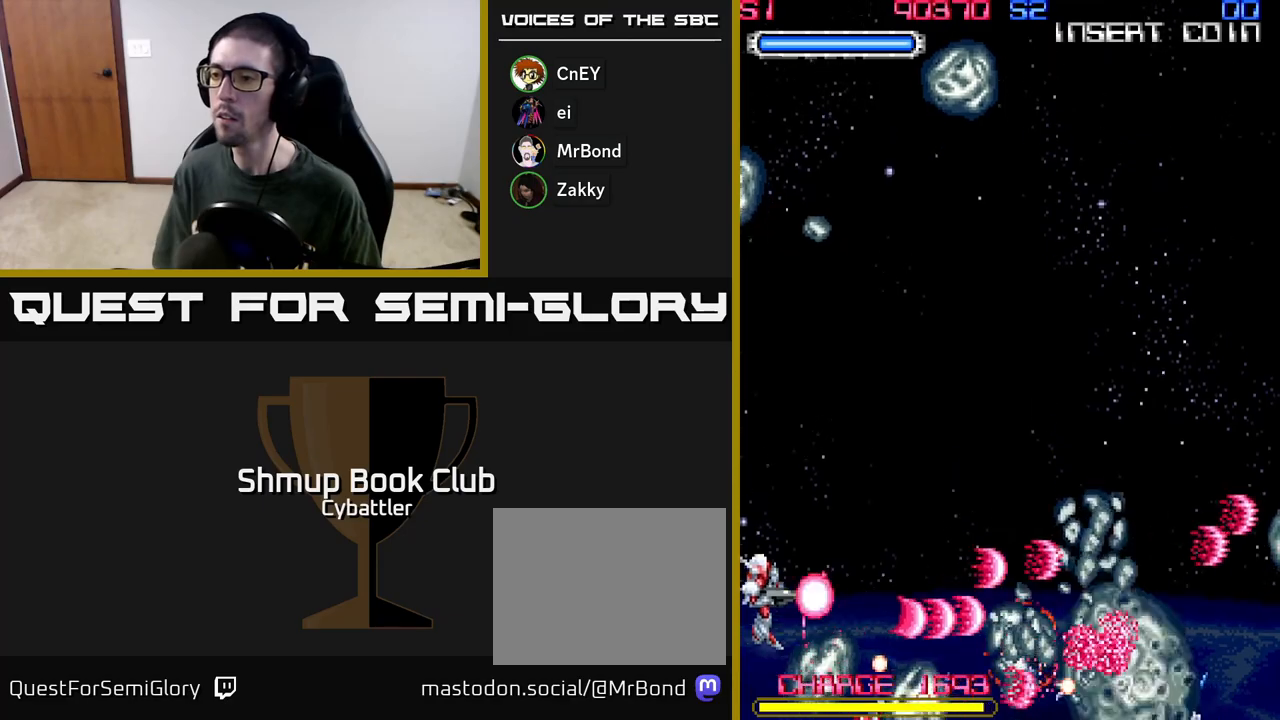
{"buttons": ["DPAD_DOWN"], "left_stick": "center", "right_stick": "center", "events": [[450, "DPAD_UP", "up"], [467, "A", "up"], [467, "DPAD_DOWN", "down"]]}